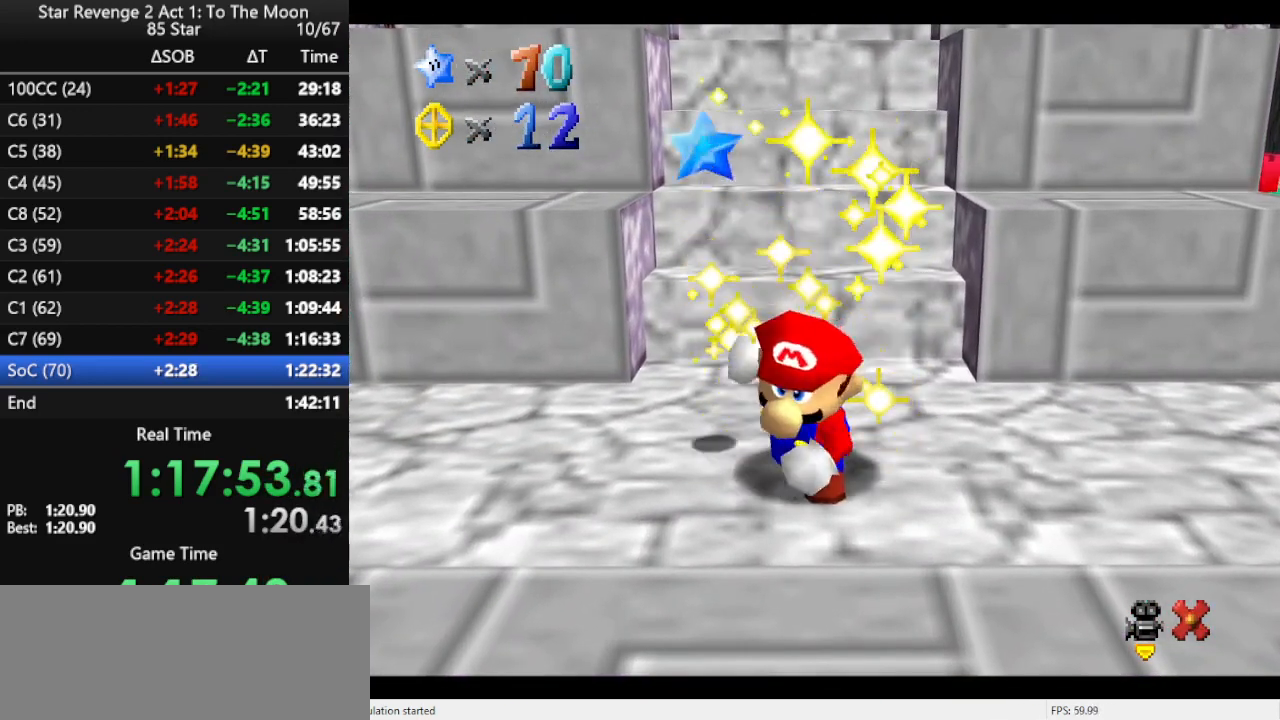
Gameplay with a controller (Nintendo layout); each line is a JSON object with the inputs held at the frame after it. "events" lists button and stick changes between this image and that frame as [ms after this image, input, new state], when the widget could be followed in between. Not read: L3 R3.
{"buttons": [], "left_stick": "center", "events": []}
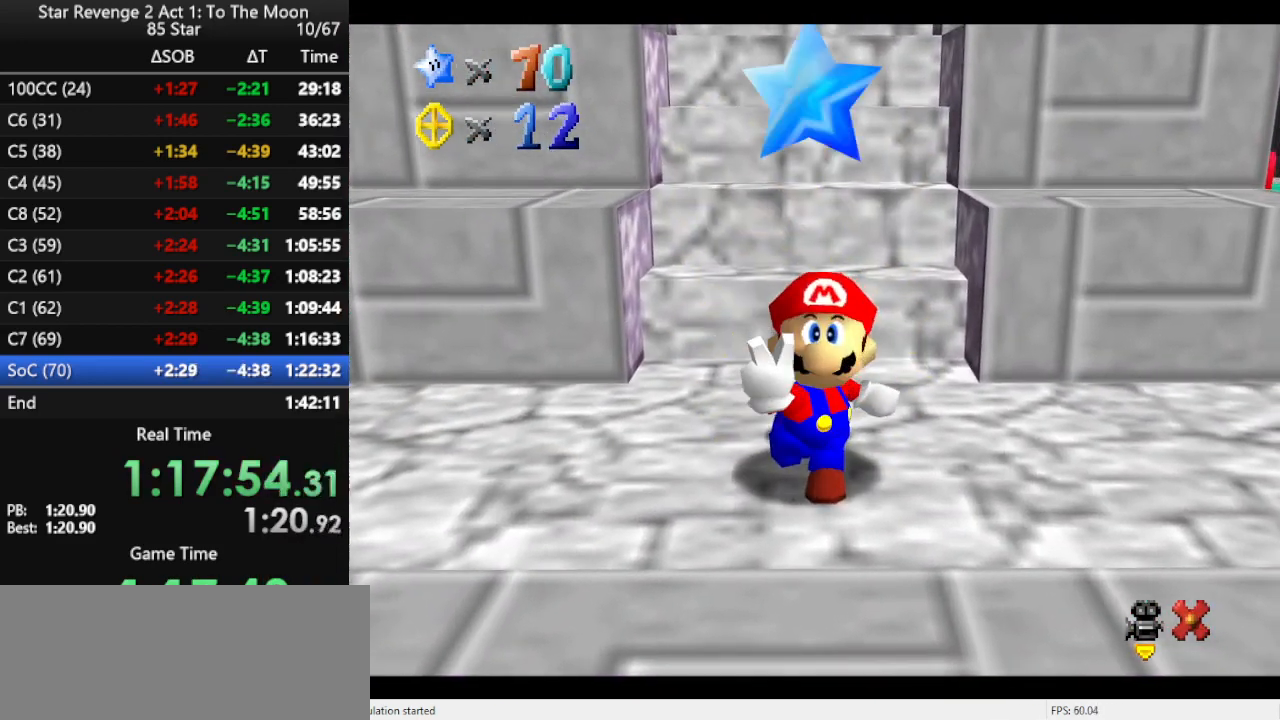
{"buttons": [], "left_stick": "center", "events": []}
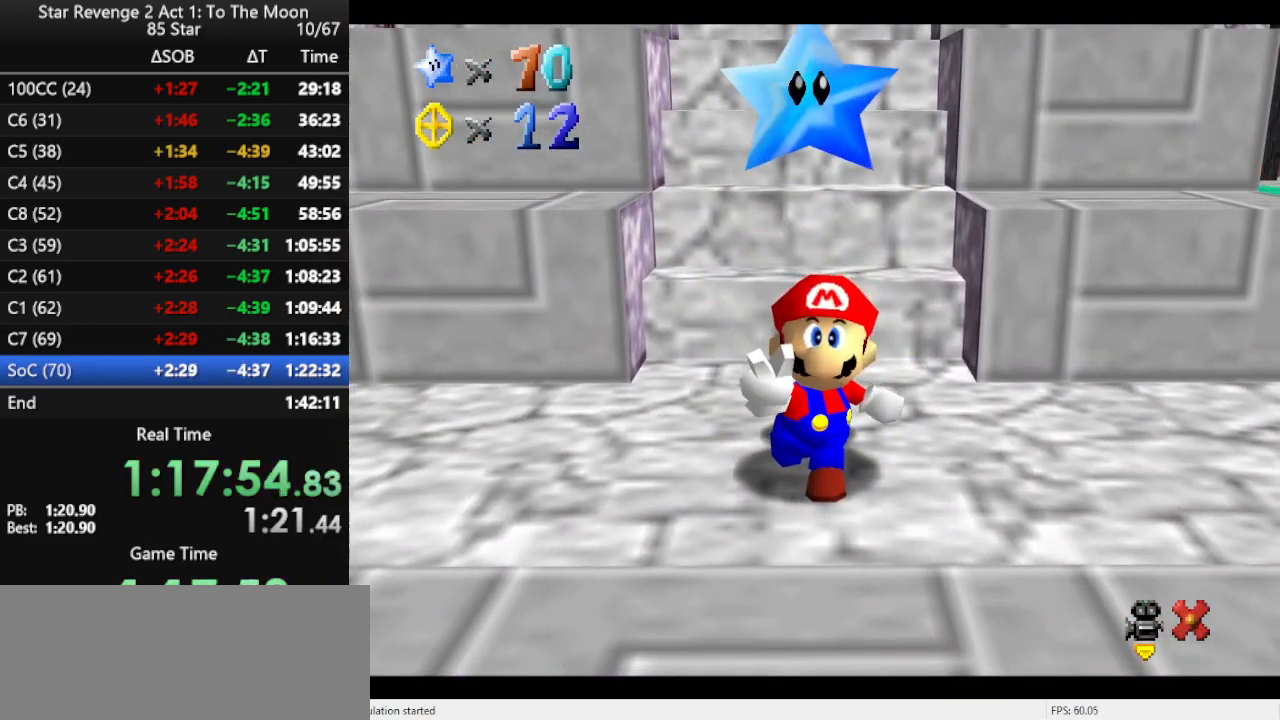
{"buttons": [], "left_stick": "center", "events": [[300, "A", "down"], [333, "A", "up"], [433, "A", "down"], [500, "A", "up"]]}
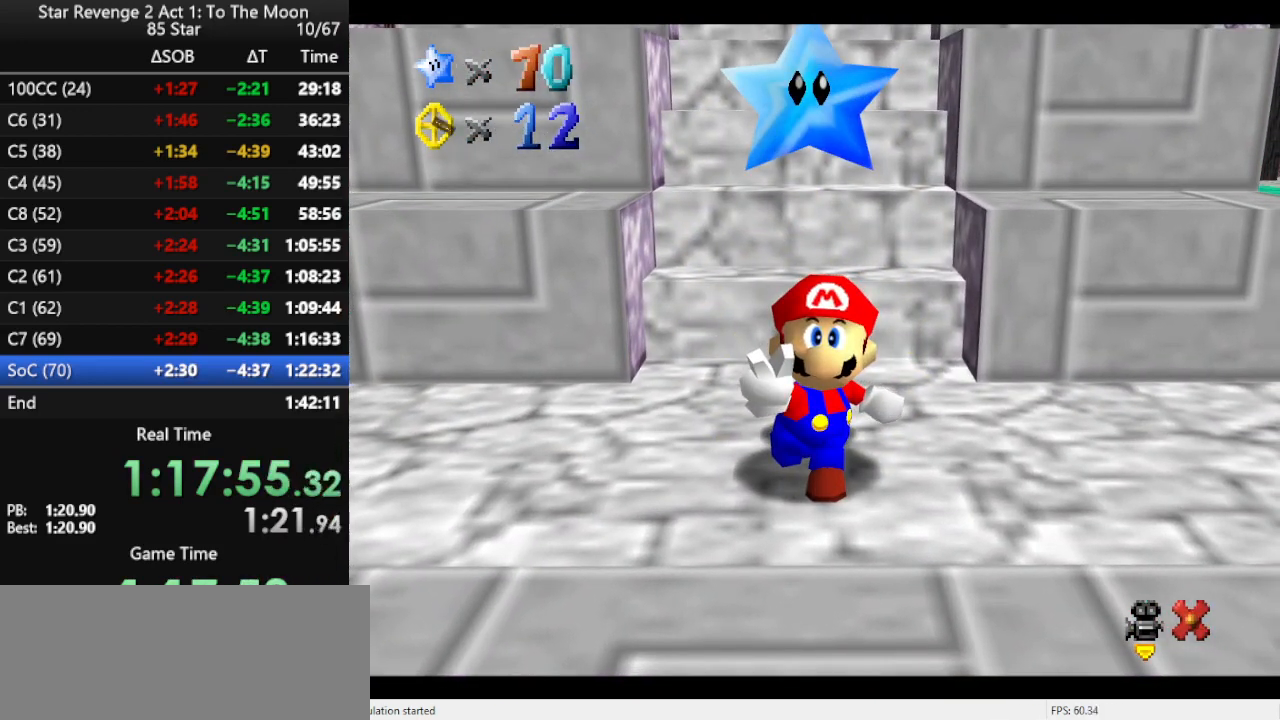
{"buttons": [], "left_stick": "center", "events": [[67, "A", "down"], [133, "A", "up"], [200, "A", "down"], [300, "A", "up"], [333, "A", "down"], [433, "A", "up"]]}
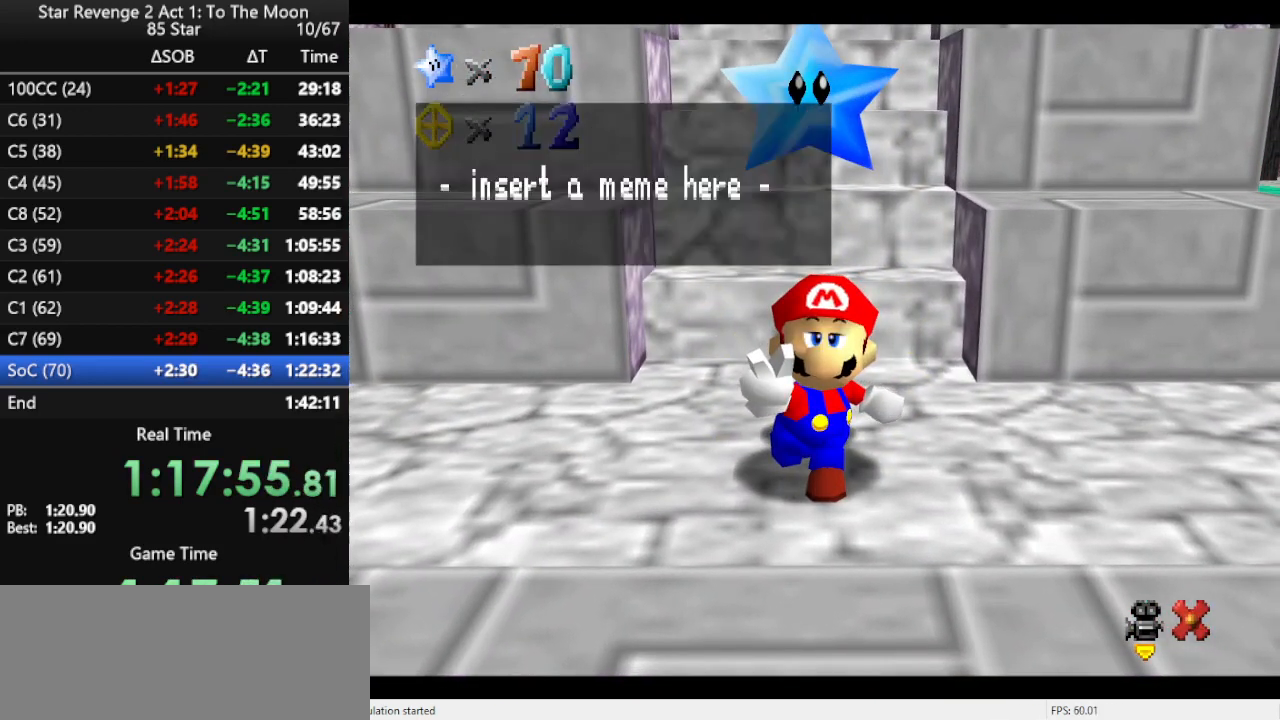
{"buttons": [], "left_stick": "center", "events": [[33, "A", "down"], [167, "A", "up"], [333, "A", "down"], [433, "A", "up"]]}
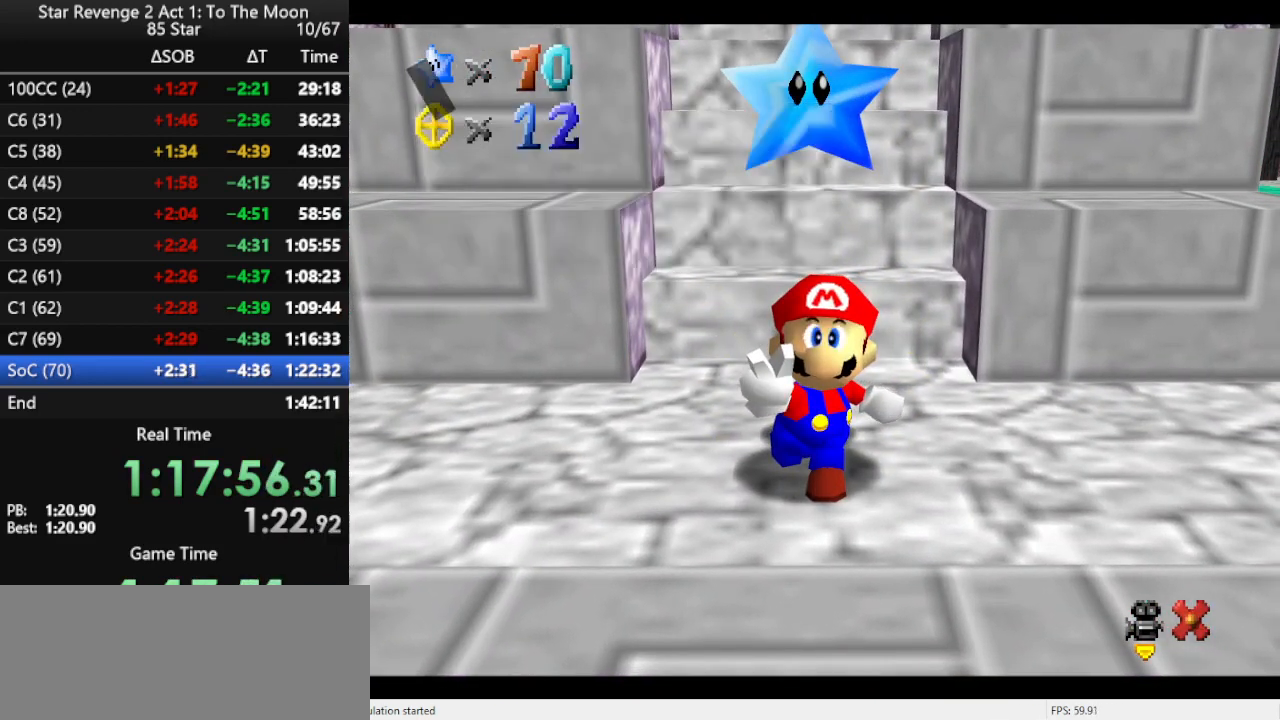
{"buttons": [], "left_stick": "up", "events": [[33, "A", "down"], [67, "left_stick", "up"], [133, "A", "up"]]}
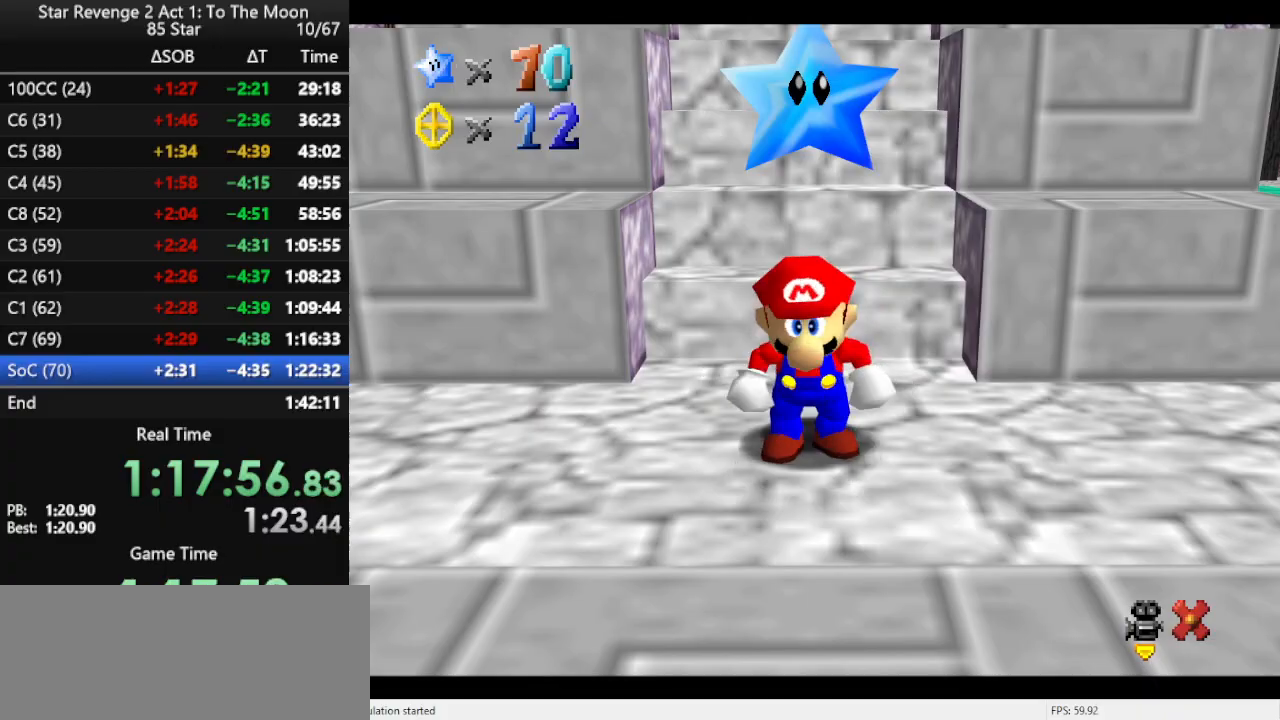
{"buttons": [], "left_stick": "up", "events": [[300, "A", "down"], [500, "A", "up"]]}
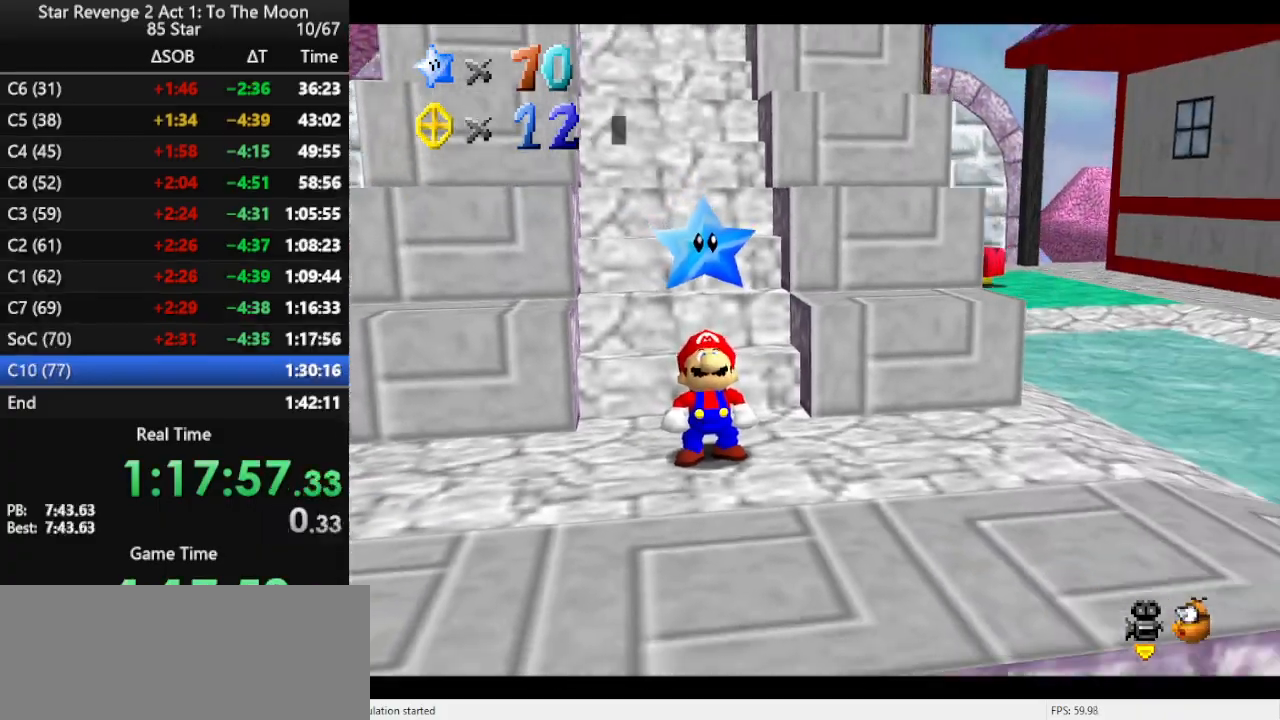
{"buttons": [], "left_stick": "up", "events": [[333, "B", "down"], [433, "B", "up"]]}
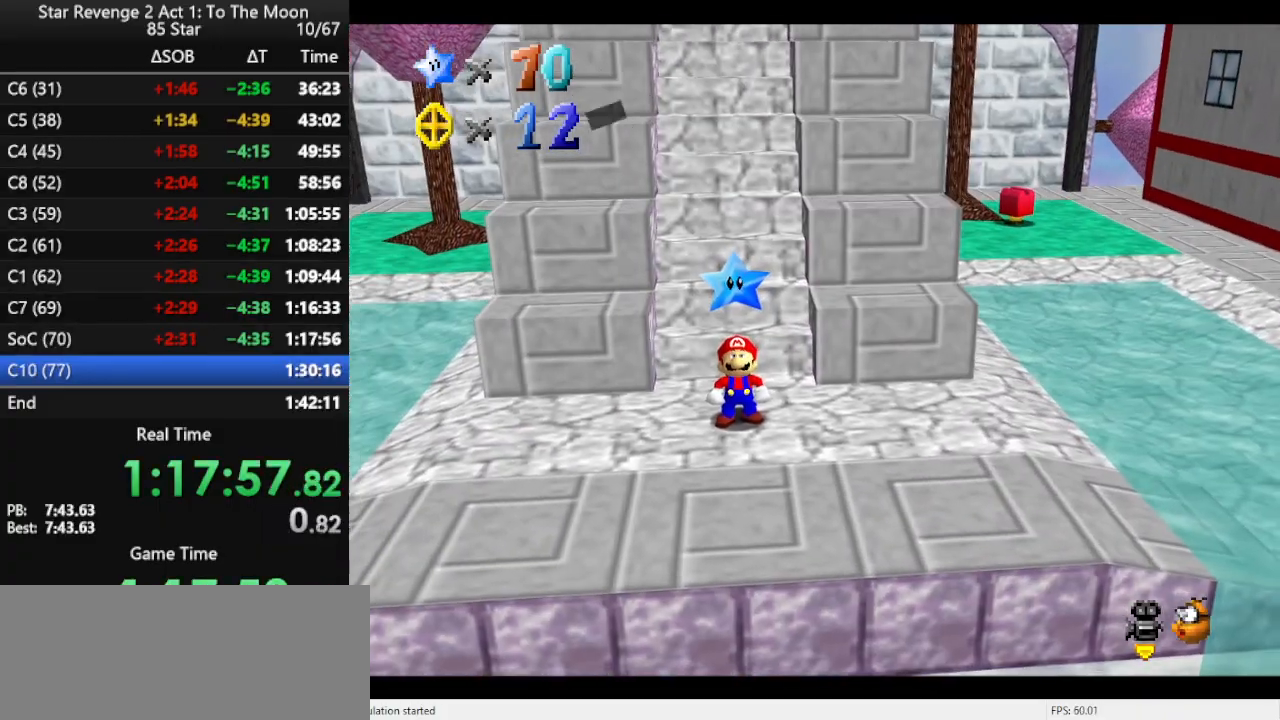
{"buttons": [], "left_stick": "up", "events": [[100, "B", "down"], [233, "B", "up"]]}
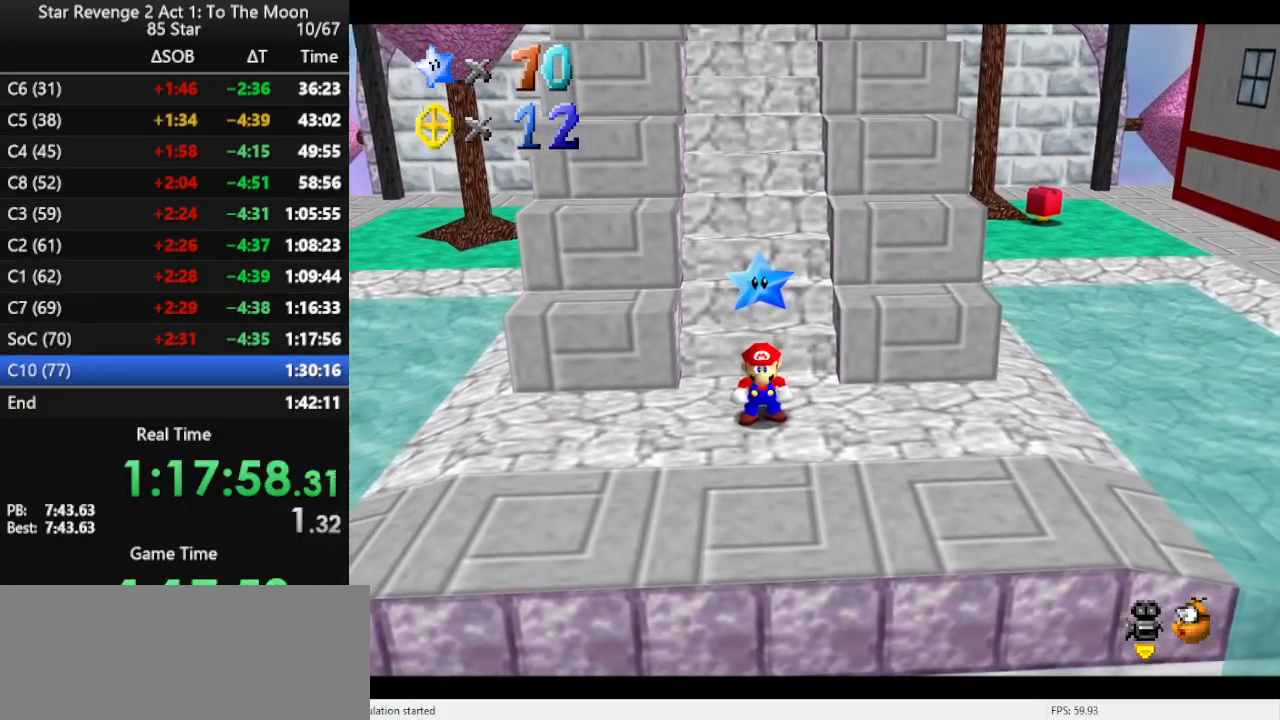
{"buttons": [], "left_stick": "up", "events": []}
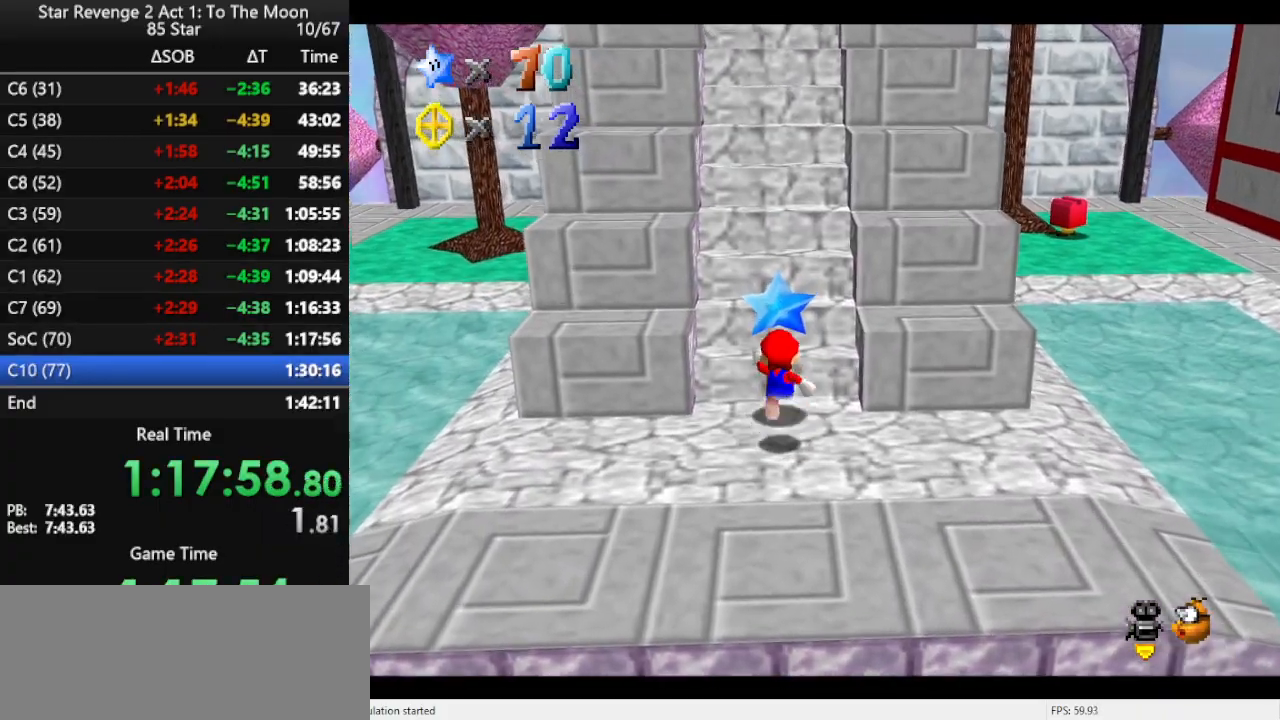
{"buttons": [], "left_stick": "up", "events": [[33, "A", "down"], [333, "B", "down"], [367, "A", "up"], [467, "B", "up"]]}
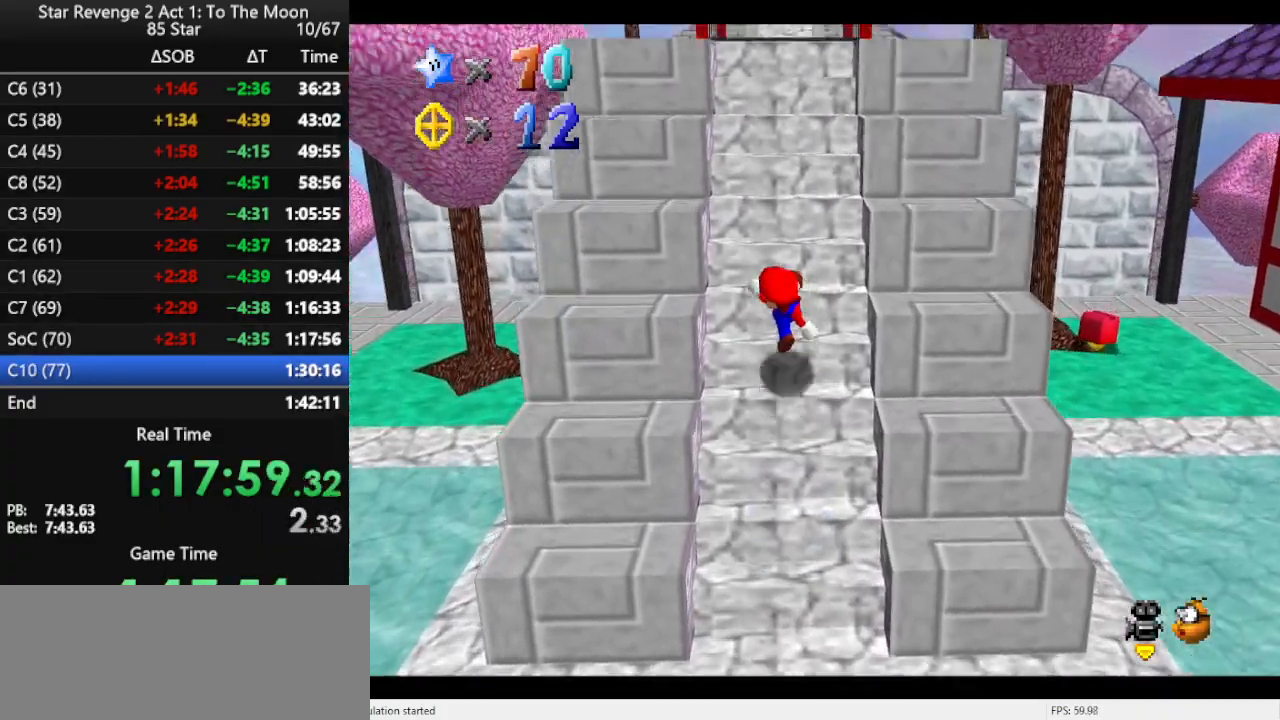
{"buttons": [], "left_stick": "up", "events": []}
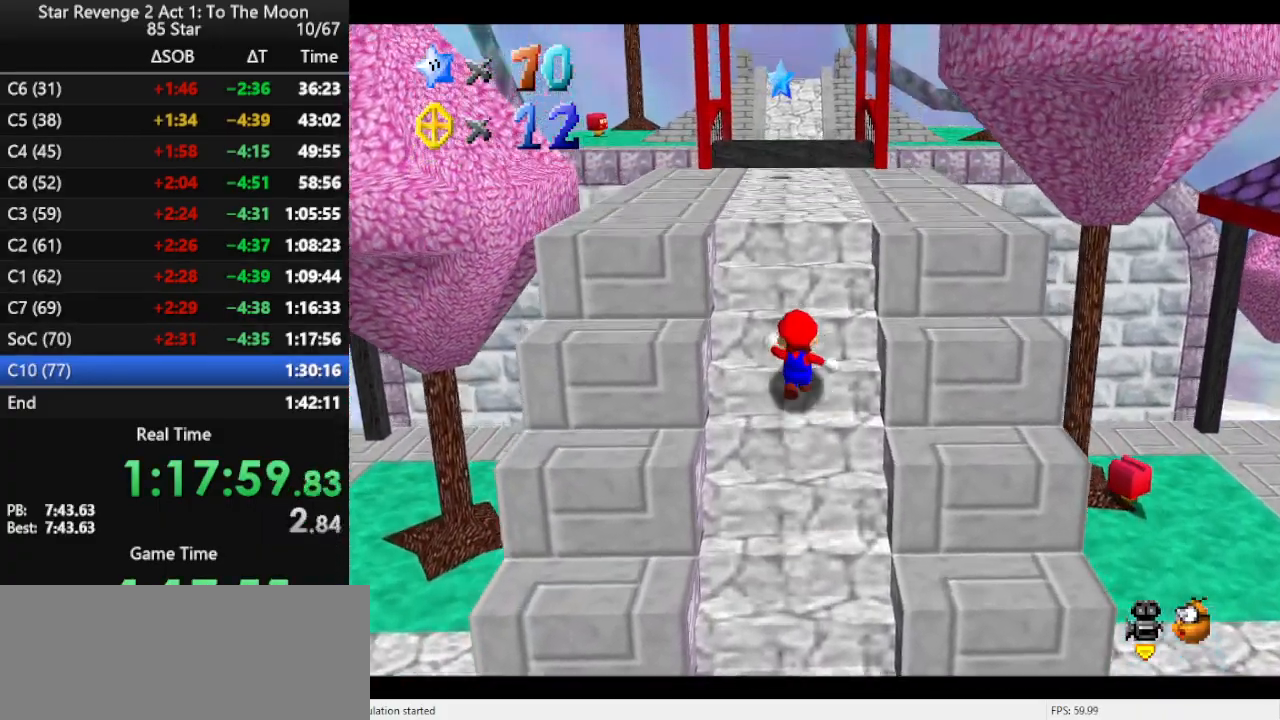
{"buttons": [], "left_stick": "up", "events": []}
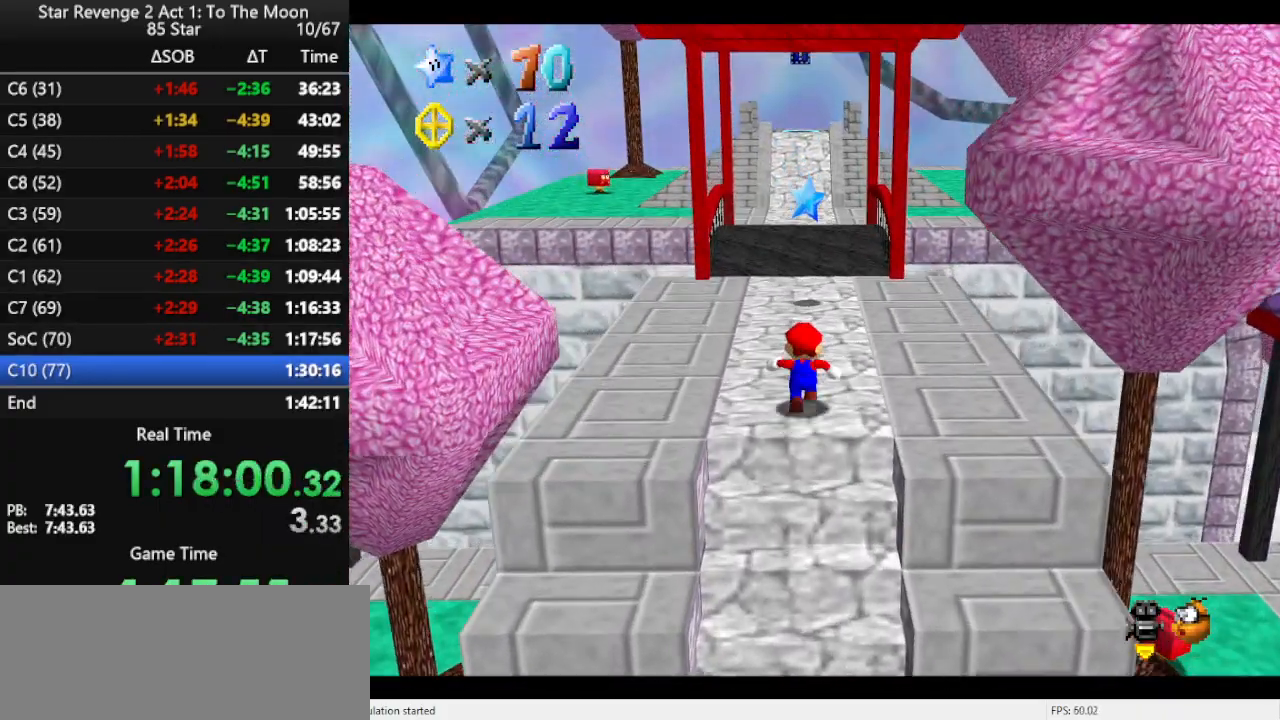
{"buttons": [], "left_stick": "up", "events": [[33, "A", "down"], [133, "A", "up"], [200, "B", "down"], [333, "B", "up"]]}
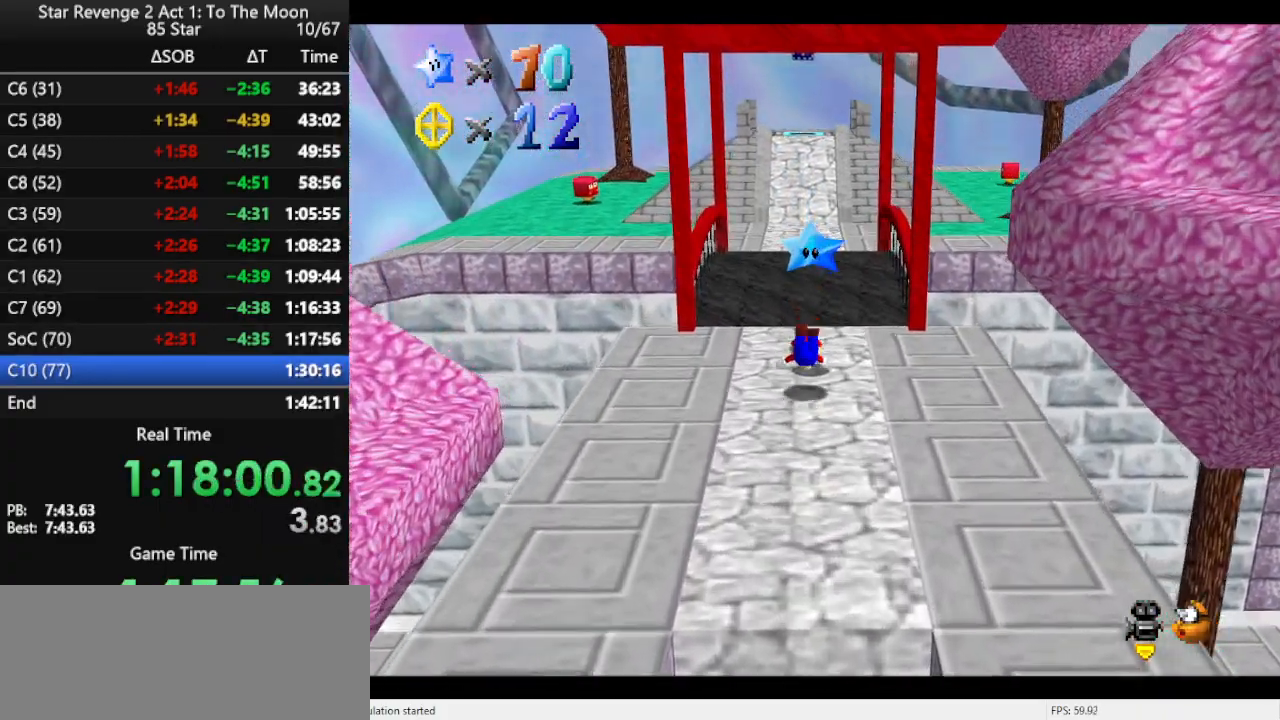
{"buttons": [], "left_stick": "up", "events": [[133, "B", "down"], [200, "B", "up"], [267, "B", "down"], [400, "B", "up"]]}
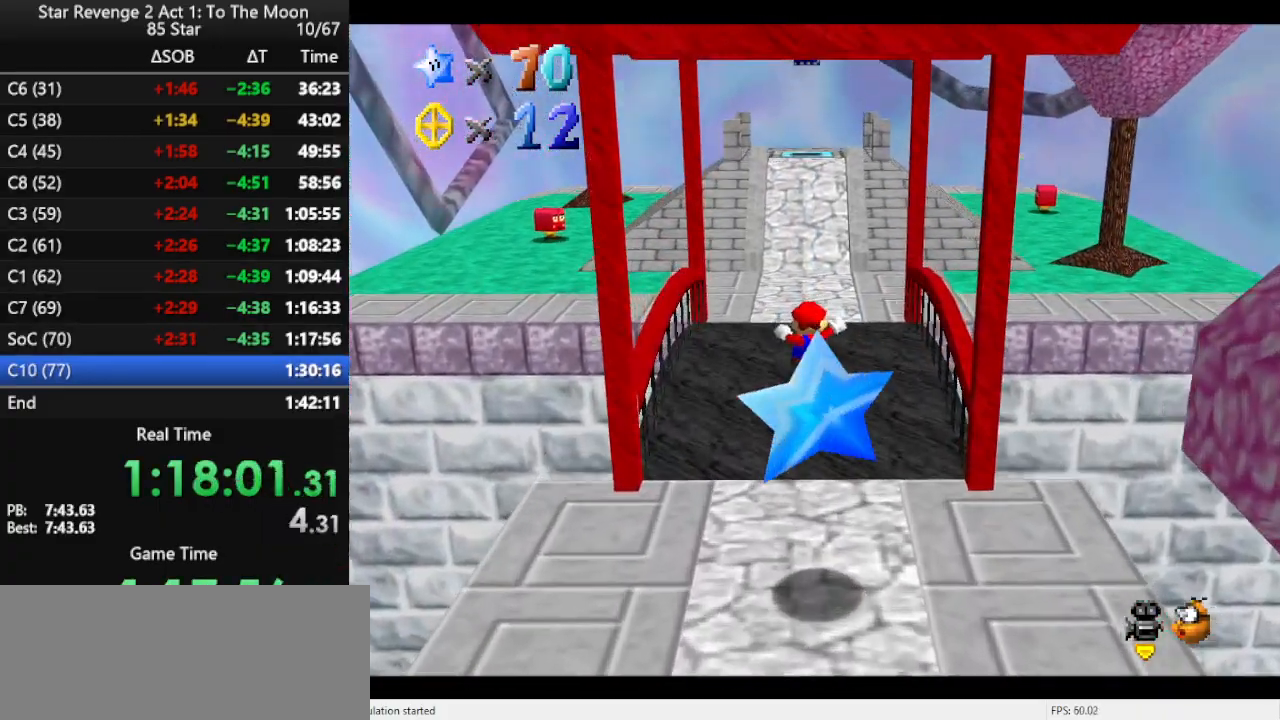
{"buttons": [], "left_stick": "up", "events": [[200, "A", "down"], [333, "A", "up"], [400, "B", "down"], [467, "B", "up"]]}
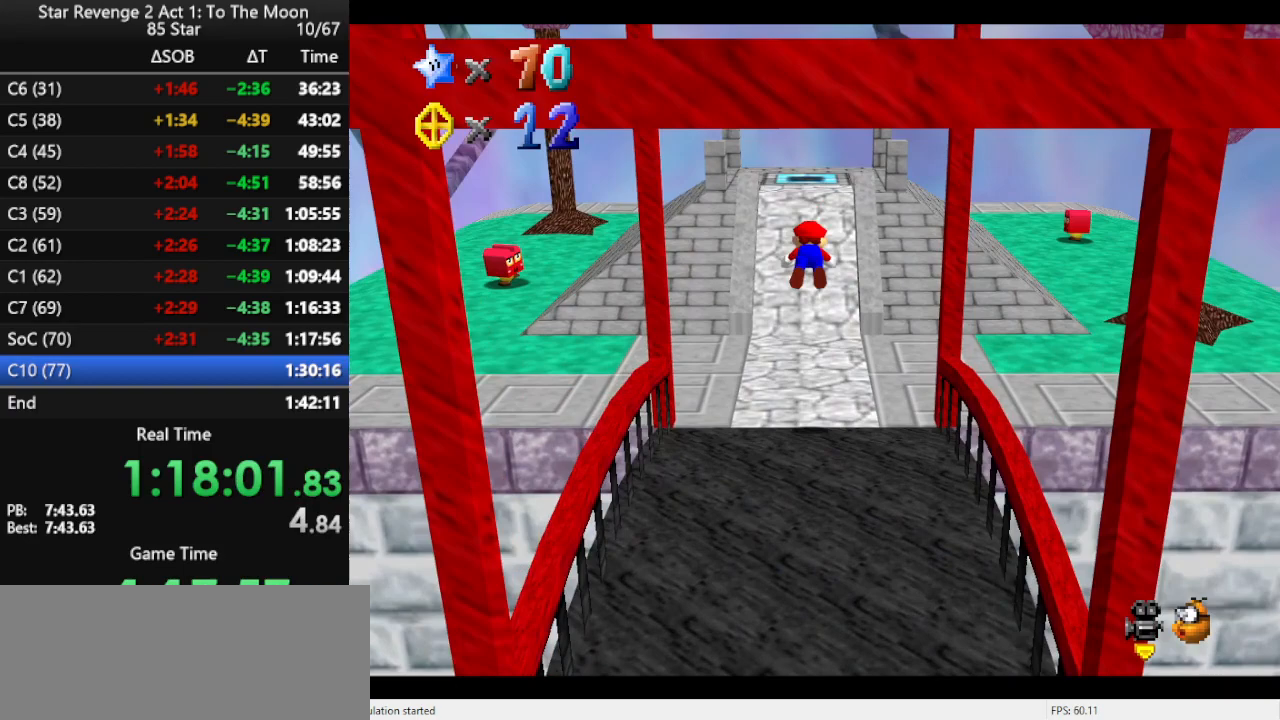
{"buttons": ["A"], "left_stick": "up-left", "events": [[100, "C_LEFT", "down"], [167, "C_LEFT", "up"], [167, "left_stick", "up-left"], [400, "A", "down"]]}
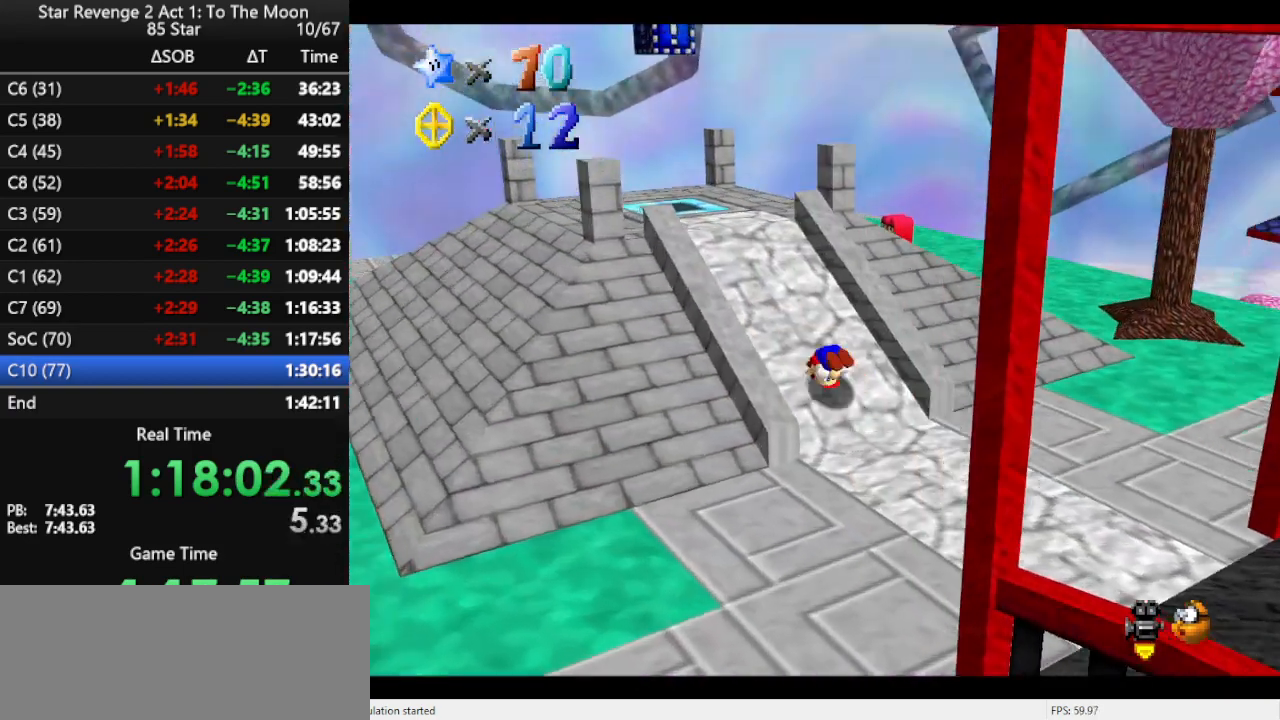
{"buttons": ["A"], "left_stick": "up", "events": [[33, "A", "up"], [167, "C_RIGHT", "down"], [300, "C_RIGHT", "up"], [300, "left_stick", "up"], [433, "A", "down"]]}
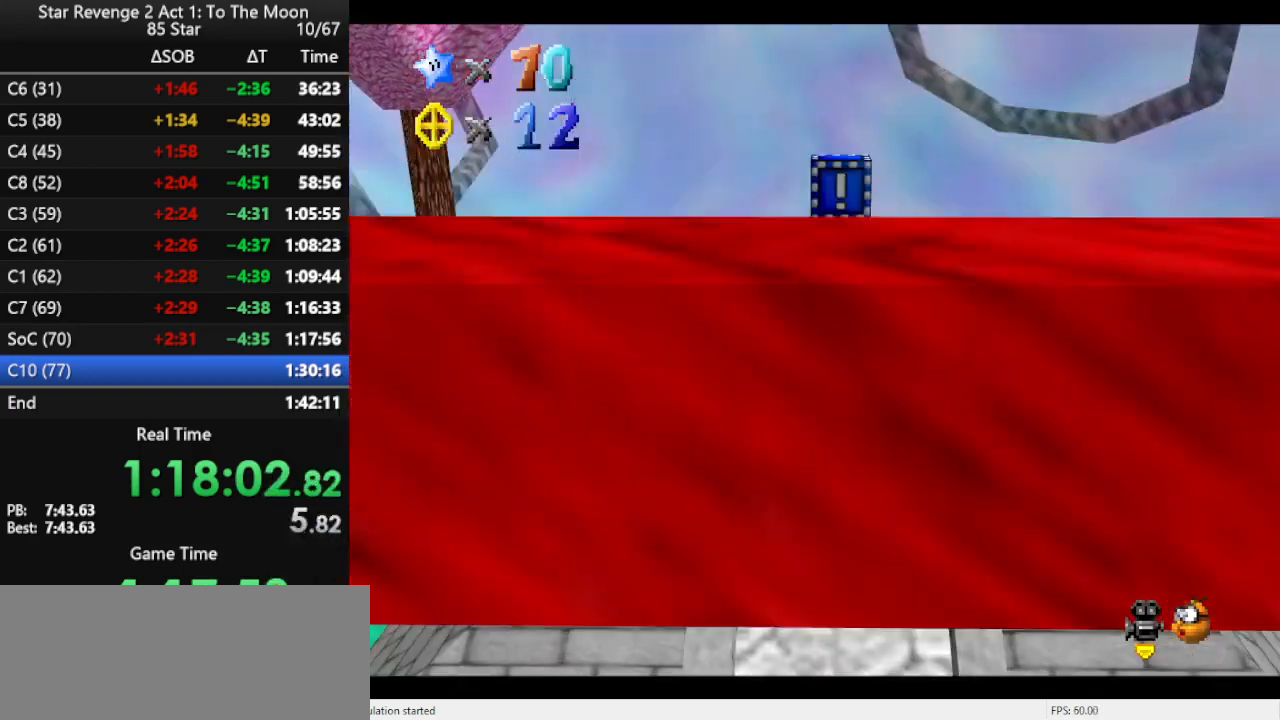
{"buttons": [], "left_stick": "center", "events": [[100, "A", "up"], [100, "Z", "down"], [233, "Z", "up"], [367, "left_stick", "center"]]}
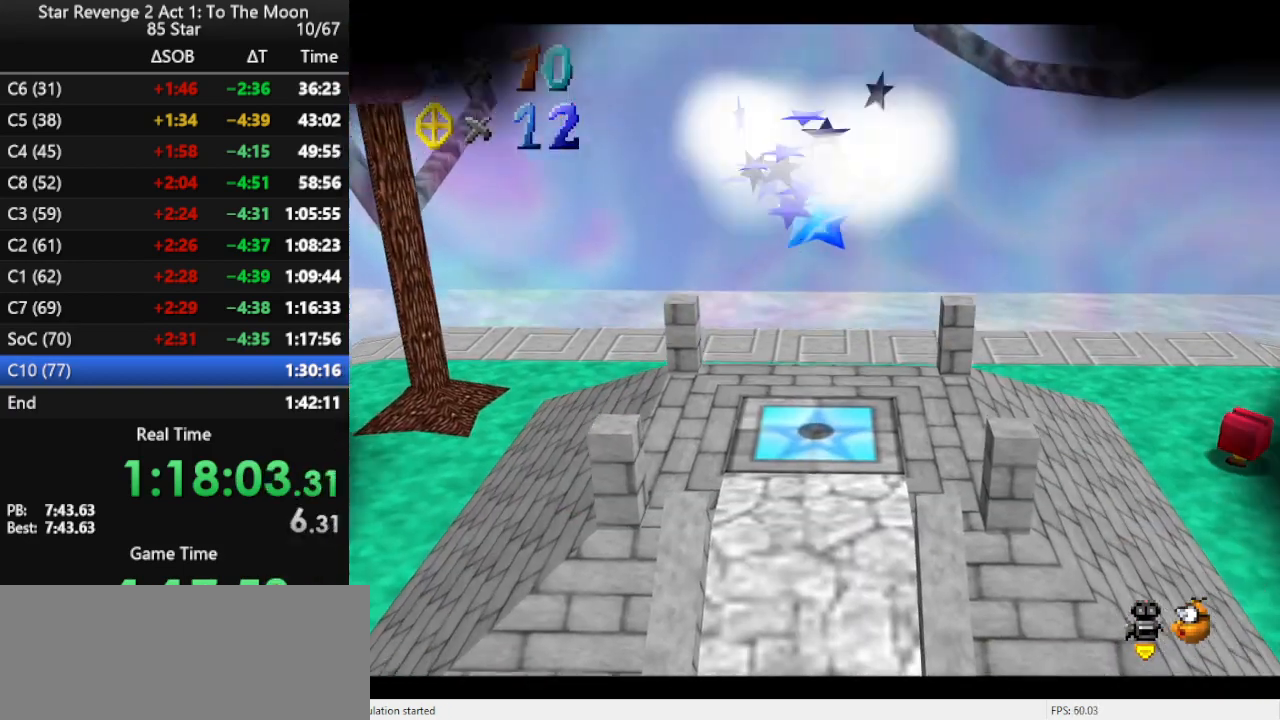
{"buttons": [], "left_stick": "center", "events": []}
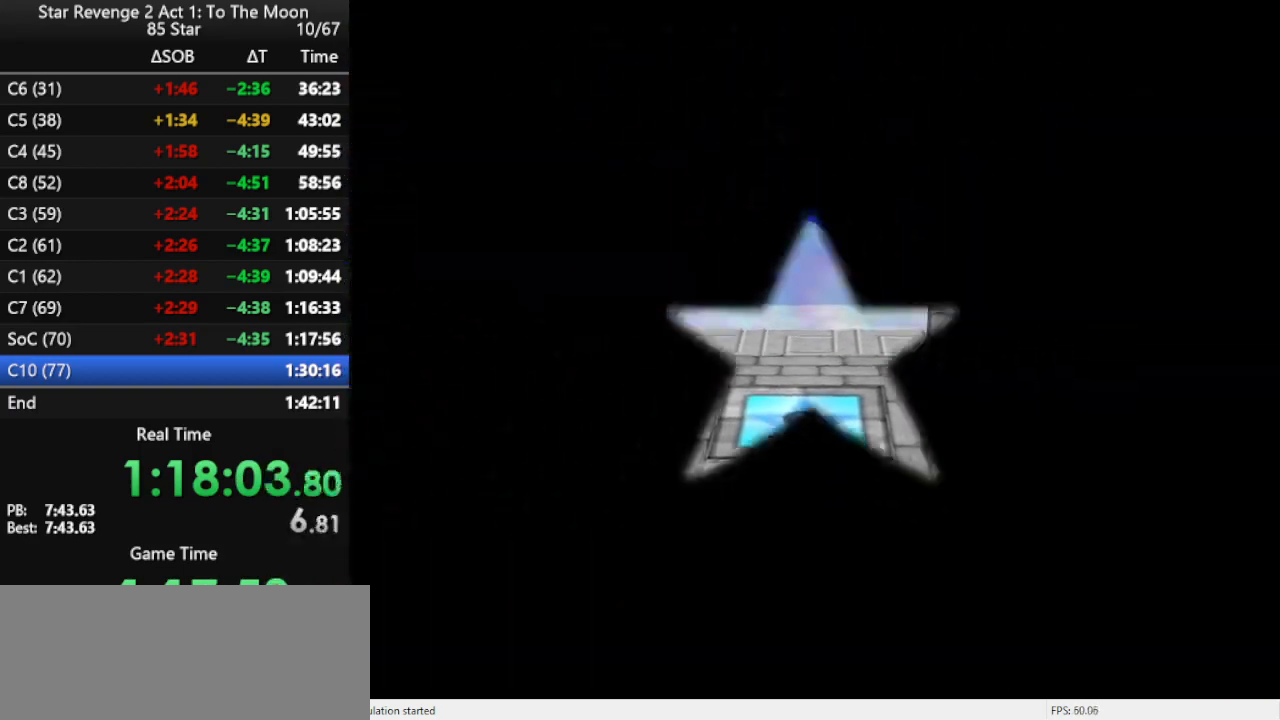
{"buttons": [], "left_stick": "center", "events": []}
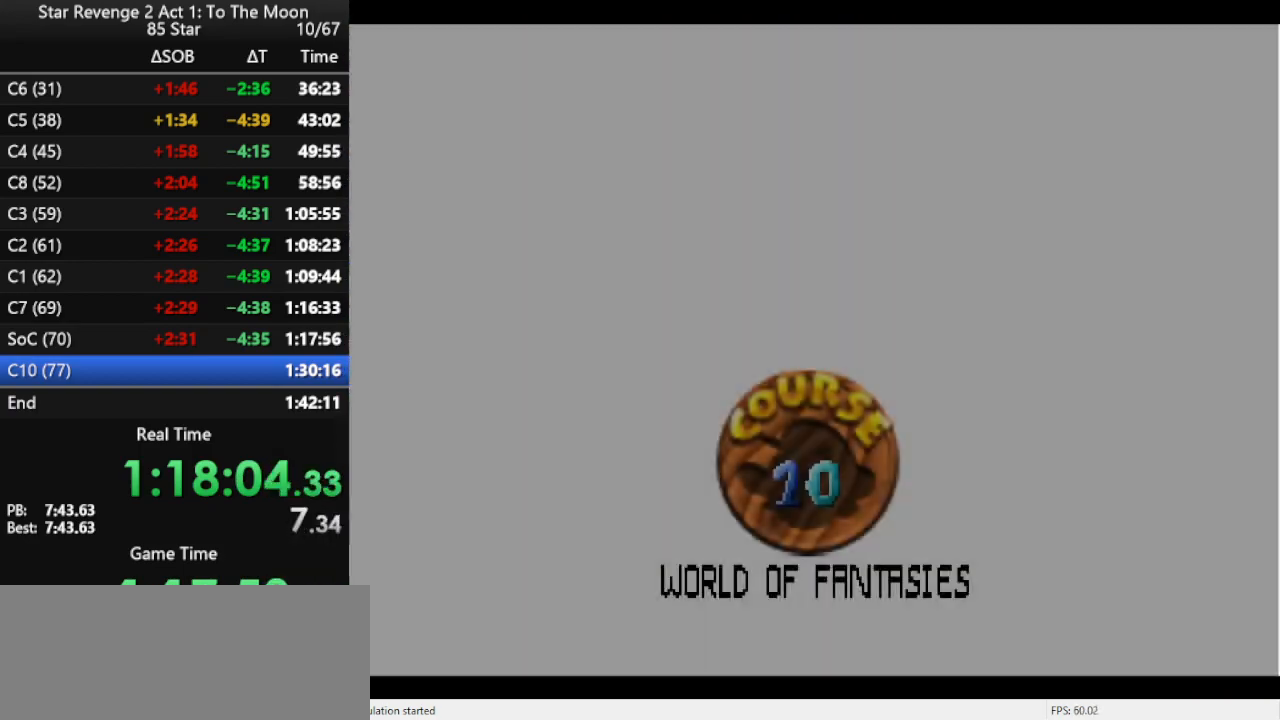
{"buttons": ["B"], "left_stick": "center", "events": [[67, "B", "down"], [167, "B", "up"], [233, "B", "down"], [400, "B", "up"], [467, "B", "down"]]}
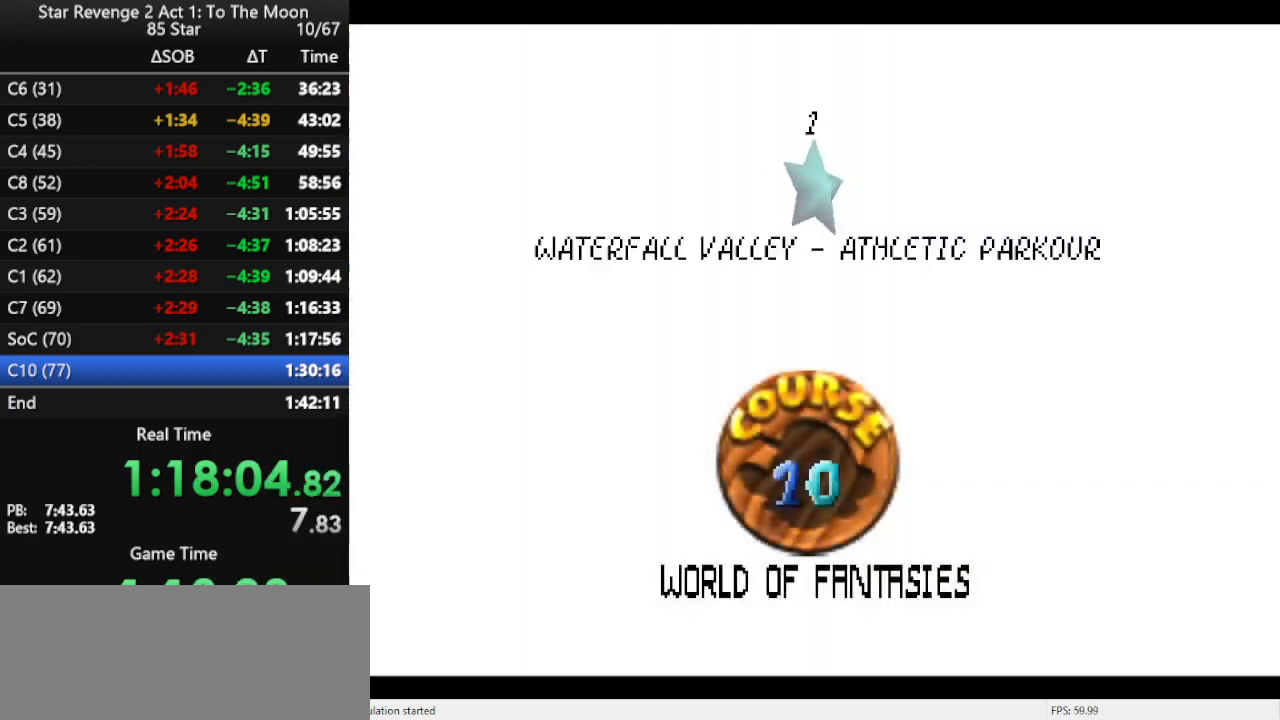
{"buttons": [], "left_stick": "center", "events": [[67, "B", "up"], [133, "B", "down"], [167, "B", "up"], [267, "B", "down"], [333, "B", "up"], [400, "B", "down"], [433, "B", "up"]]}
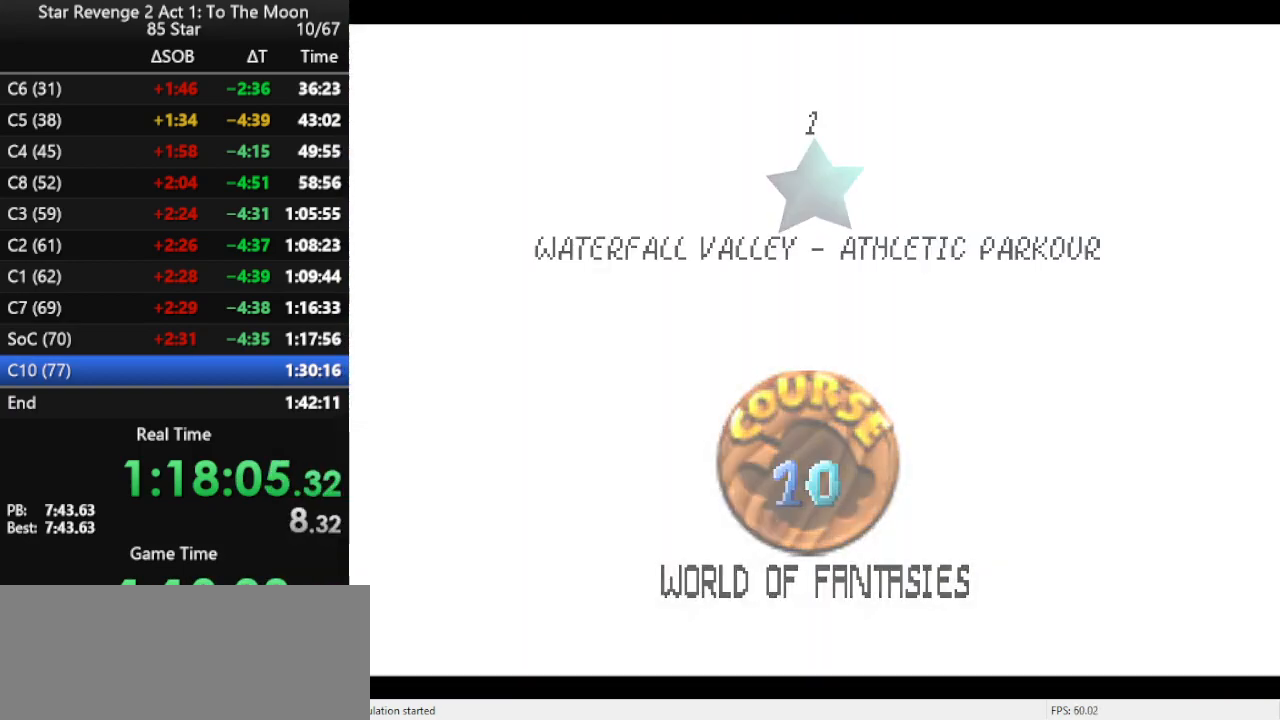
{"buttons": [], "left_stick": "center", "events": [[67, "B", "down"], [100, "B", "up"], [167, "B", "down"], [233, "B", "up"]]}
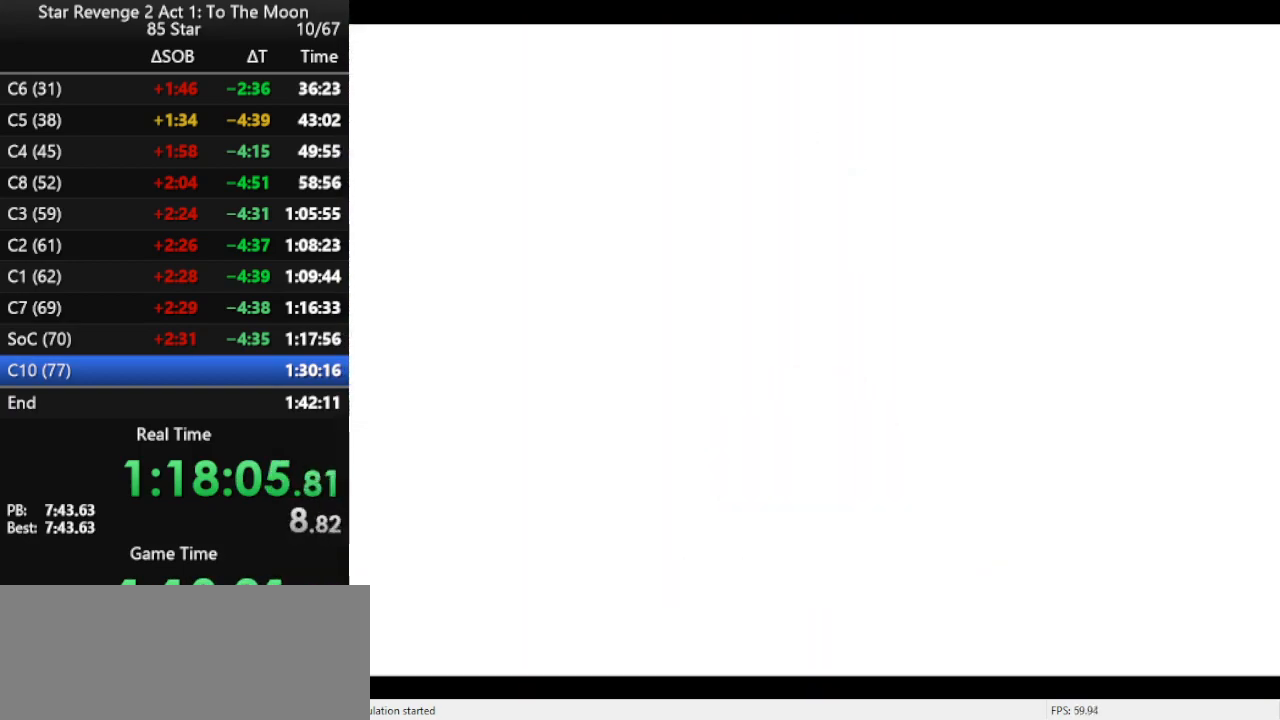
{"buttons": ["C_LEFT"], "left_stick": "up-right", "events": [[367, "left_stick", "up-right"], [467, "C_LEFT", "down"]]}
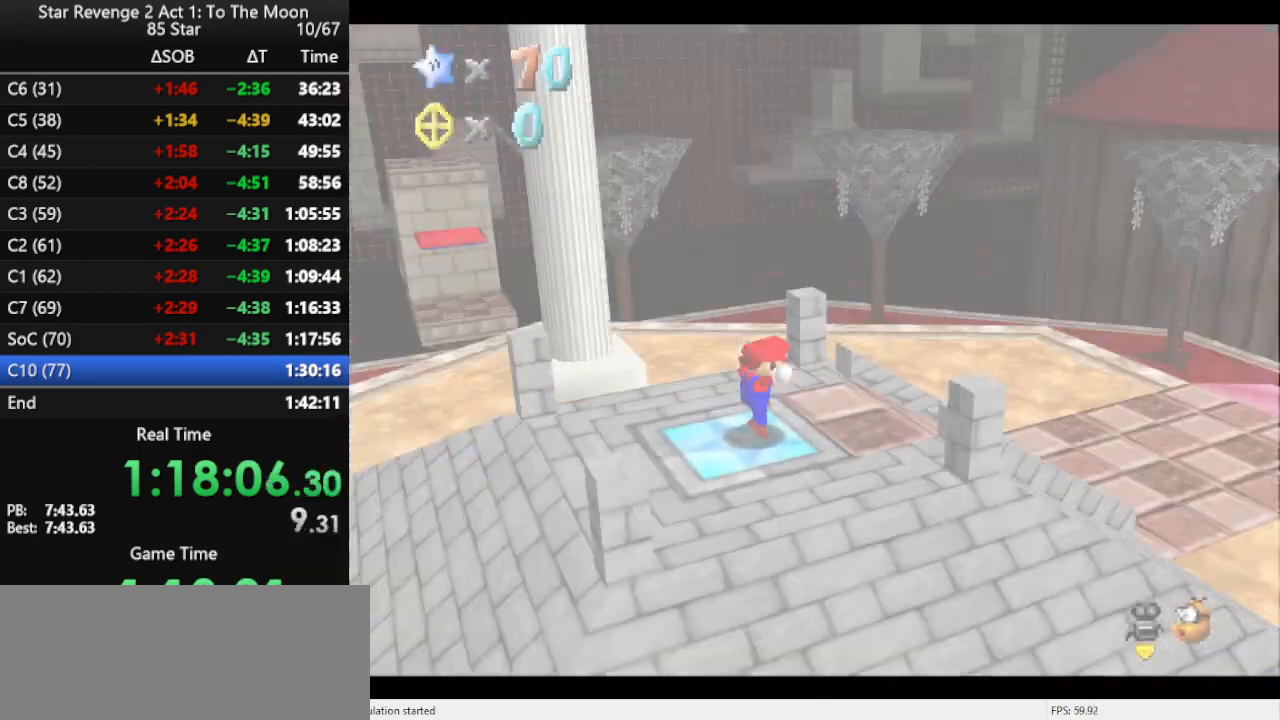
{"buttons": [], "left_stick": "up", "events": [[67, "C_LEFT", "up"], [167, "C_LEFT", "down"], [233, "C_LEFT", "up"], [233, "left_stick", "up"]]}